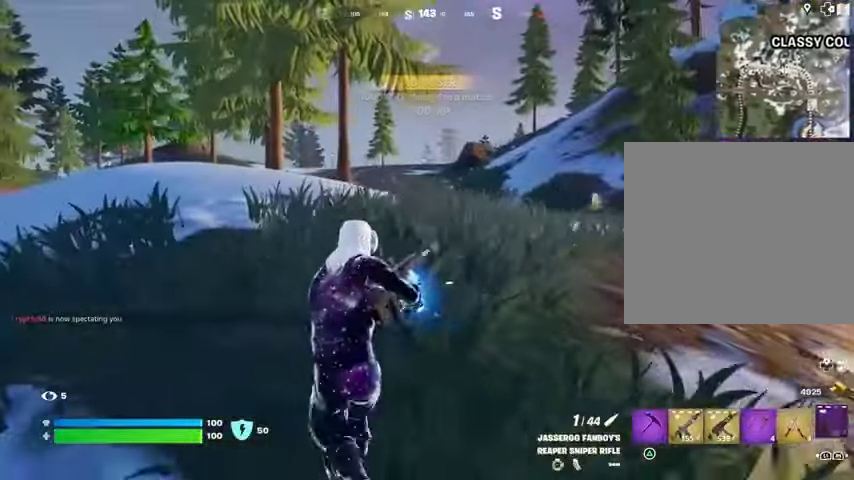
Gameplay with a controller (PlayStation layout); each line is a JSON object with the inputs held at the frame after it. "events" lists button and stick changes between this image and that frame as [ms after this image, input, new state], when the widget could be followed in between.
{"buttons": [], "left_stick": "up-left", "right_stick": "center", "events": [[367, "right_stick", "left"], [433, "right_stick", "center"]]}
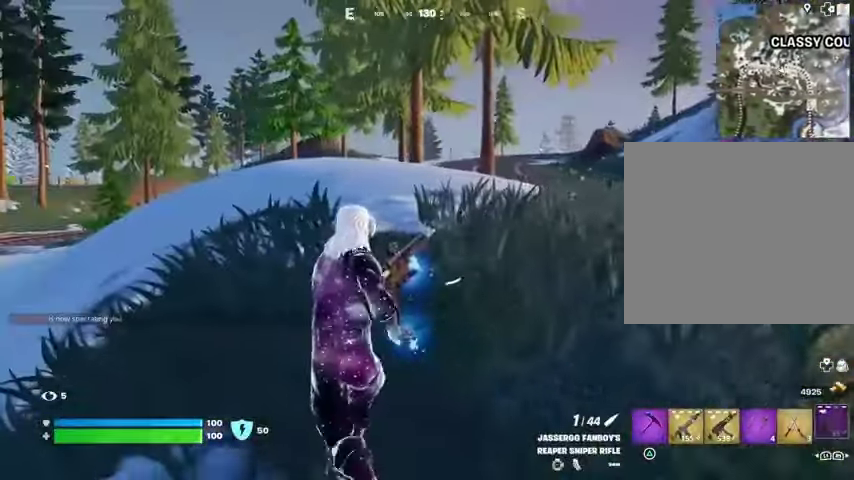
{"buttons": [], "left_stick": "up-right", "right_stick": "center", "events": [[267, "left_stick", "up"], [500, "left_stick", "up-right"]]}
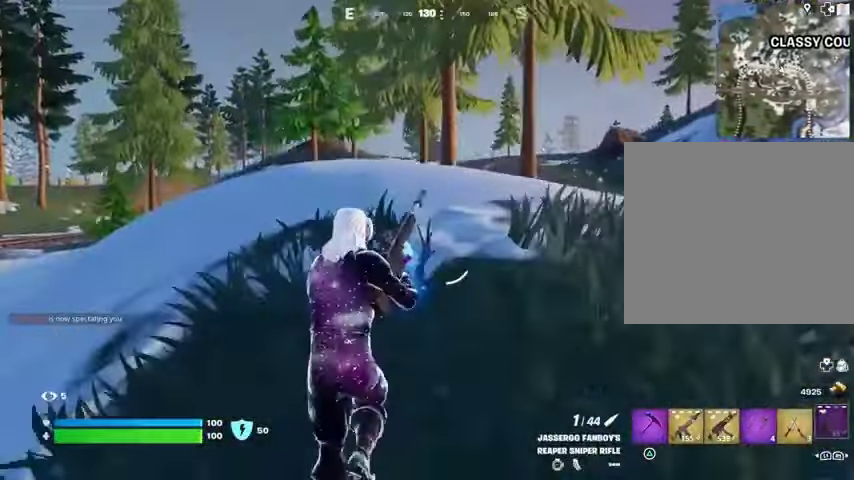
{"buttons": [], "left_stick": "left", "right_stick": "center", "events": [[167, "left_stick", "right"], [300, "left_stick", "down-right"], [500, "left_stick", "left"]]}
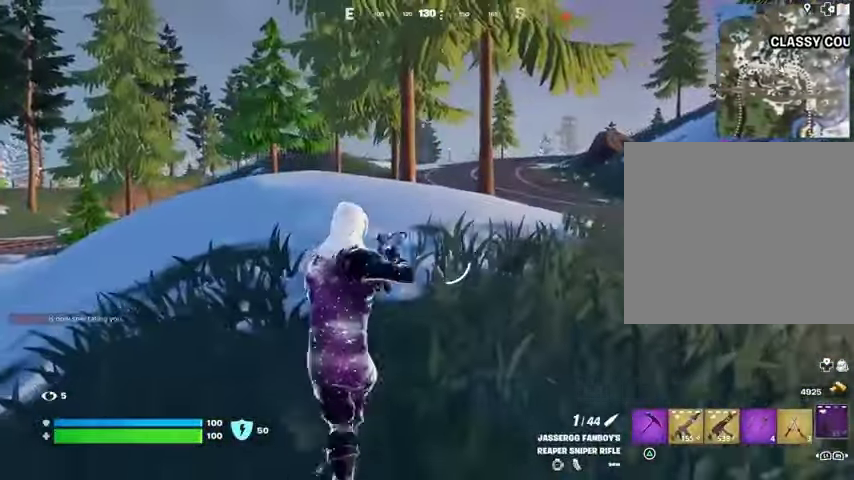
{"buttons": [], "left_stick": "up-left", "right_stick": "center", "events": [[200, "left_stick", "up-left"]]}
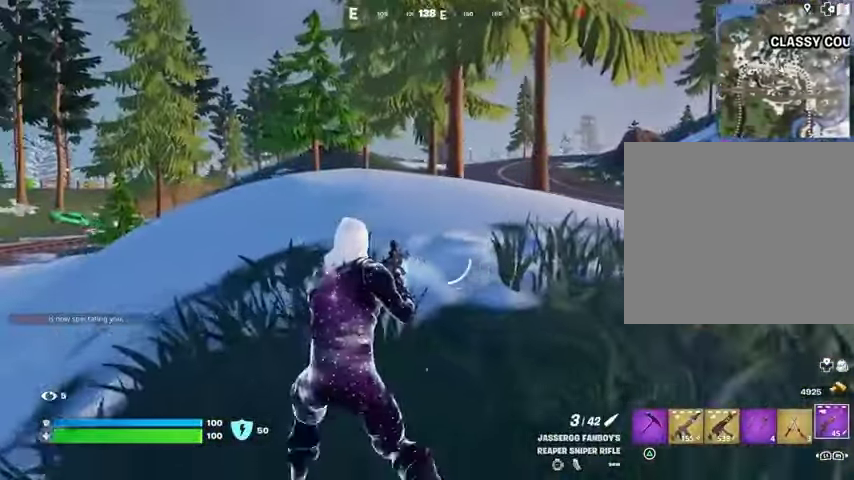
{"buttons": ["SQUARE"], "left_stick": "up-right", "right_stick": "center", "events": [[67, "R1", "down"], [100, "left_stick", "up-right"], [133, "R1", "up"], [200, "R1", "down"], [300, "R1", "up"], [500, "SQUARE", "down"]]}
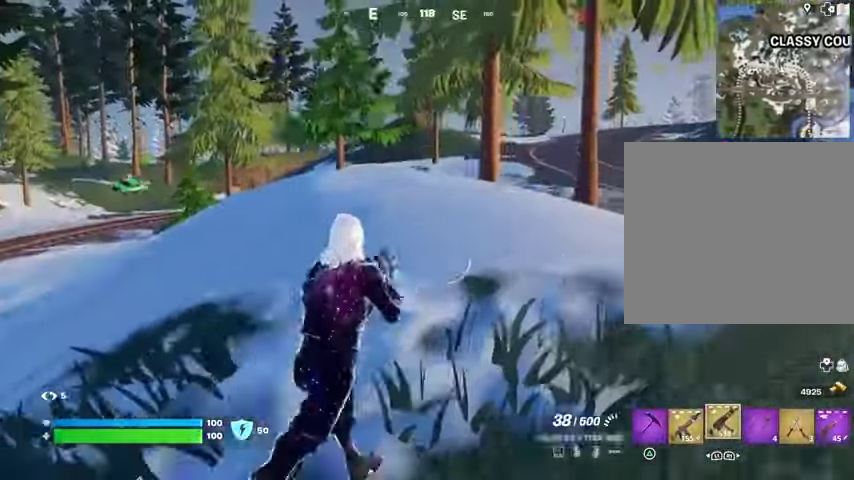
{"buttons": [], "left_stick": "up-right", "right_stick": "center", "events": [[67, "SQUARE", "up"], [133, "SQUARE", "down"], [233, "SQUARE", "up"]]}
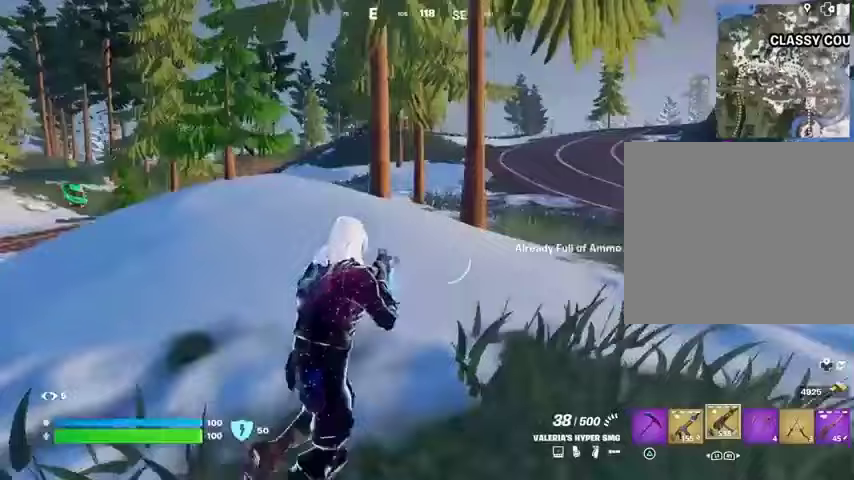
{"buttons": [], "left_stick": "up-left", "right_stick": "up", "events": [[67, "right_stick", "left"], [133, "L3", "down"], [133, "left_stick", "up-left"], [200, "right_stick", "center"], [233, "L3", "up"], [500, "right_stick", "up"]]}
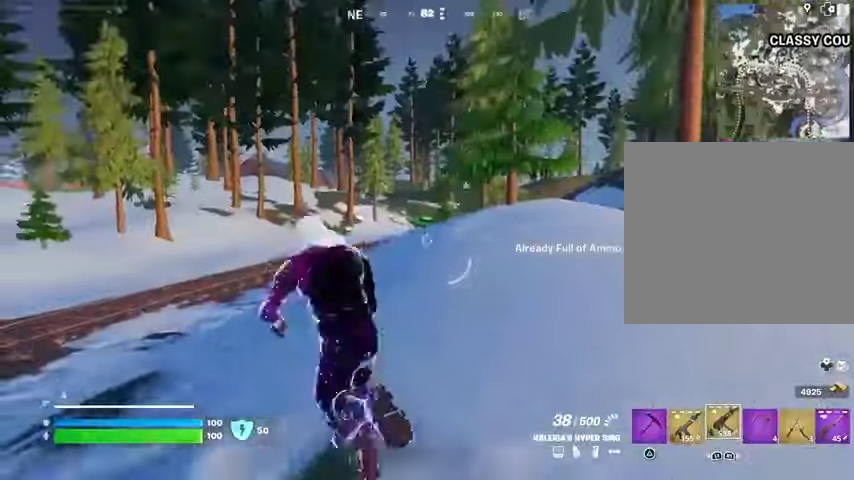
{"buttons": ["L2"], "left_stick": "up-left", "right_stick": "right", "events": [[33, "L2", "down"], [67, "right_stick", "center"], [200, "right_stick", "right"], [300, "right_stick", "center"], [500, "right_stick", "right"]]}
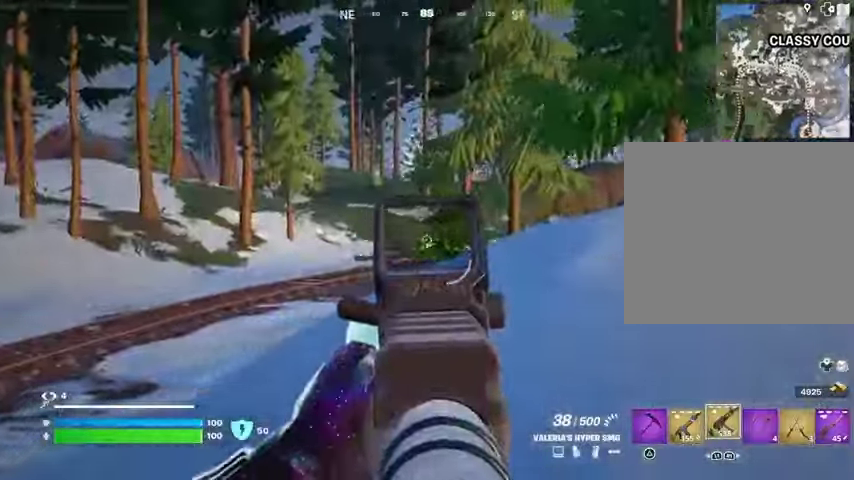
{"buttons": [], "left_stick": "up", "right_stick": "center", "events": [[33, "L2", "up"], [33, "left_stick", "up"], [133, "right_stick", "center"], [367, "L3", "down"], [467, "L3", "up"]]}
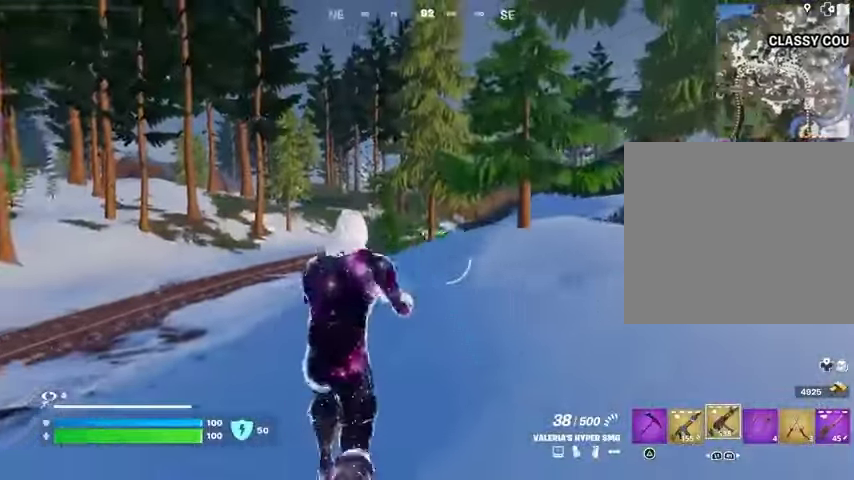
{"buttons": ["L2", "R2"], "left_stick": "up", "right_stick": "center", "events": [[100, "L2", "down"], [333, "right_stick", "down"], [400, "R2", "down"], [433, "right_stick", "center"]]}
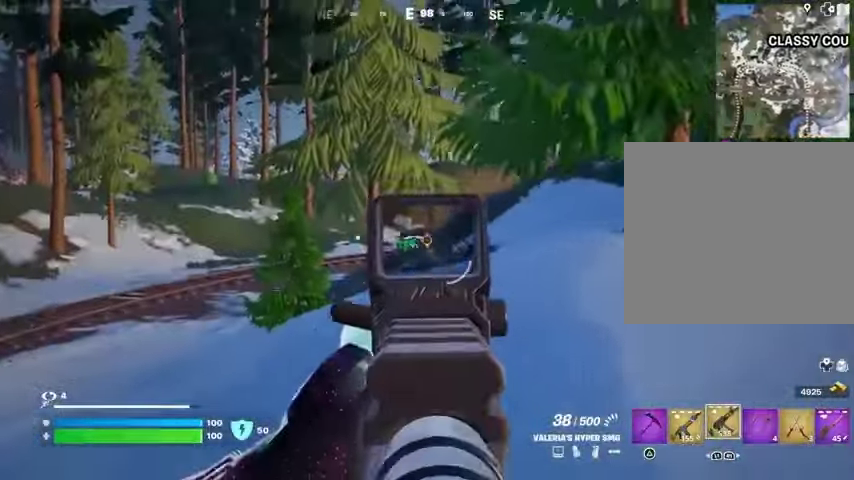
{"buttons": [], "left_stick": "up", "right_stick": "right", "events": [[100, "right_stick", "down"], [367, "L2", "up"], [433, "L3", "down"], [433, "R2", "up"], [433, "right_stick", "right"], [500, "L3", "up"]]}
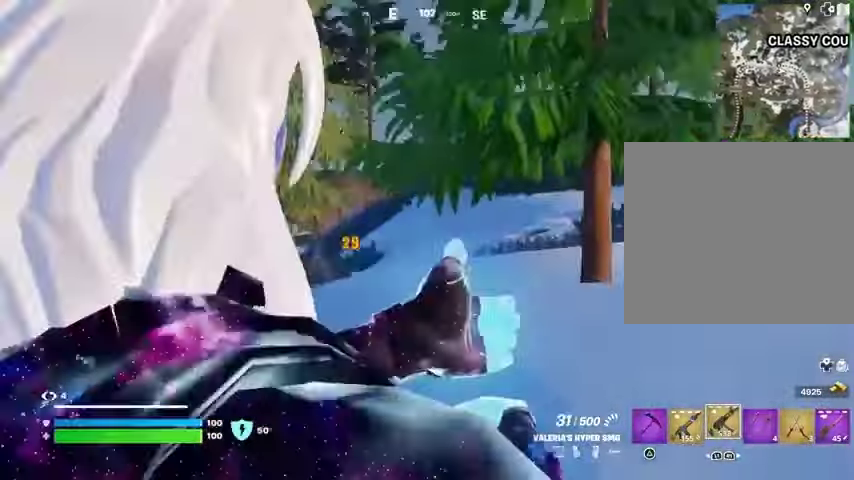
{"buttons": [], "left_stick": "up-right", "right_stick": "center", "events": [[33, "left_stick", "up-right"], [167, "right_stick", "center"], [400, "L1", "down"], [467, "L1", "up"]]}
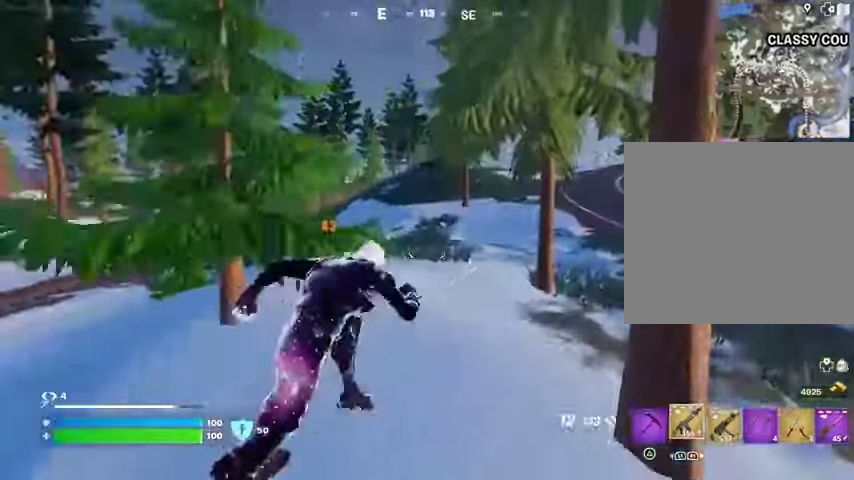
{"buttons": [], "left_stick": "up-left", "right_stick": "left", "events": [[33, "L1", "down"], [67, "left_stick", "up"], [133, "L1", "up"], [333, "left_stick", "up-left"], [500, "right_stick", "left"]]}
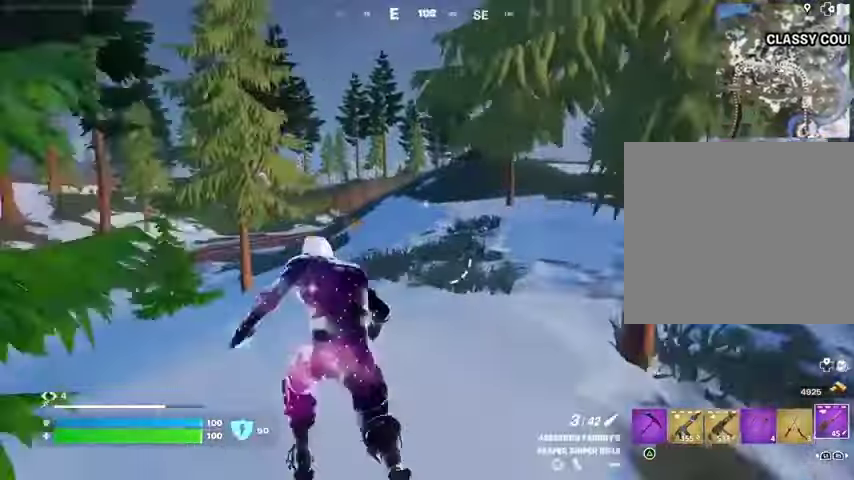
{"buttons": [], "left_stick": "up-left", "right_stick": "center", "events": [[100, "right_stick", "center"]]}
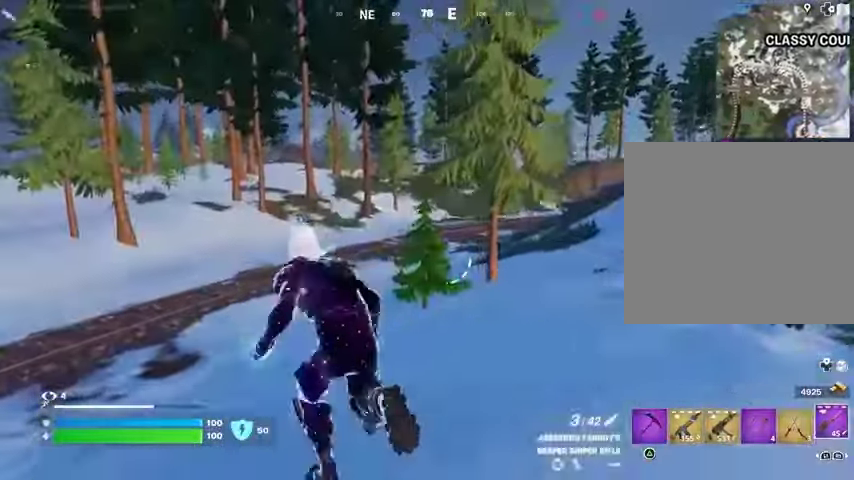
{"buttons": ["CROSS", "L1"], "left_stick": "up-left", "right_stick": "center", "events": [[167, "L1", "down"], [233, "L1", "up"], [233, "R3", "down"], [333, "R3", "up"], [467, "L1", "down"], [500, "CROSS", "down"]]}
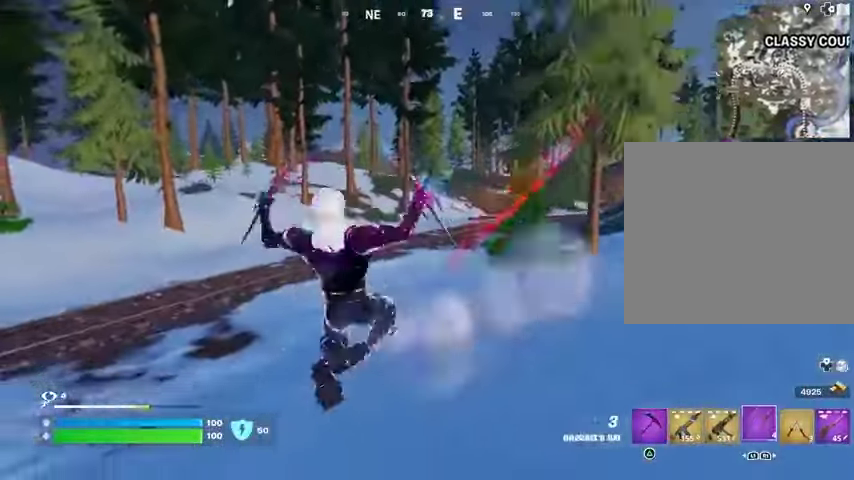
{"buttons": [], "left_stick": "up-left", "right_stick": "center", "events": [[33, "L1", "up"], [67, "CROSS", "up"], [367, "L2", "down"], [433, "right_stick", "left"], [467, "L2", "up"], [500, "right_stick", "center"]]}
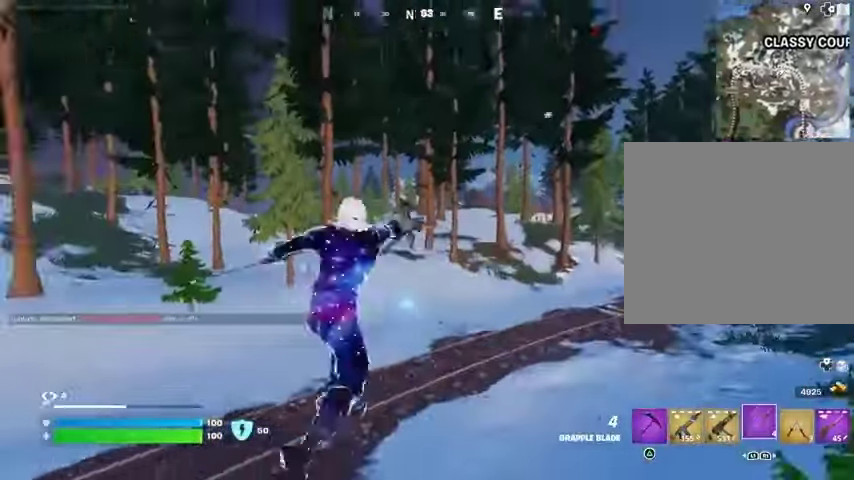
{"buttons": [], "left_stick": "down", "right_stick": "center", "events": [[100, "right_stick", "right"], [233, "left_stick", "left"], [333, "right_stick", "center"], [433, "left_stick", "down"]]}
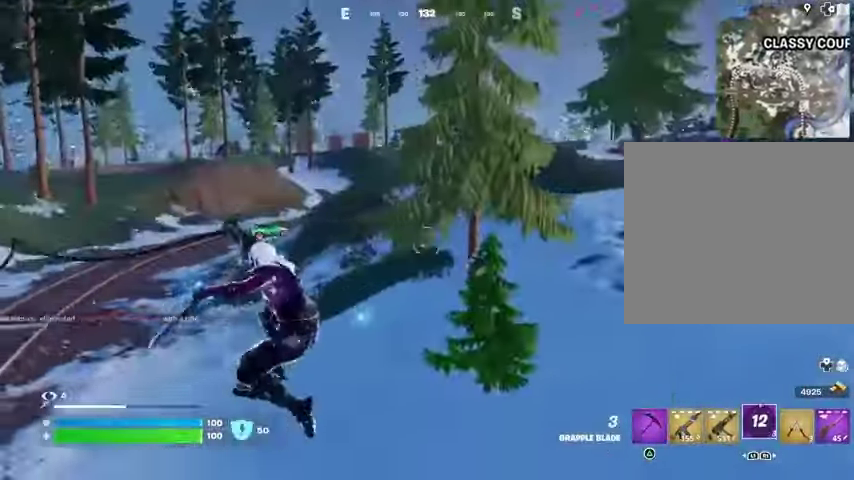
{"buttons": [], "left_stick": "up", "right_stick": "center", "events": [[133, "left_stick", "left"], [300, "left_stick", "up-left"], [500, "left_stick", "up"]]}
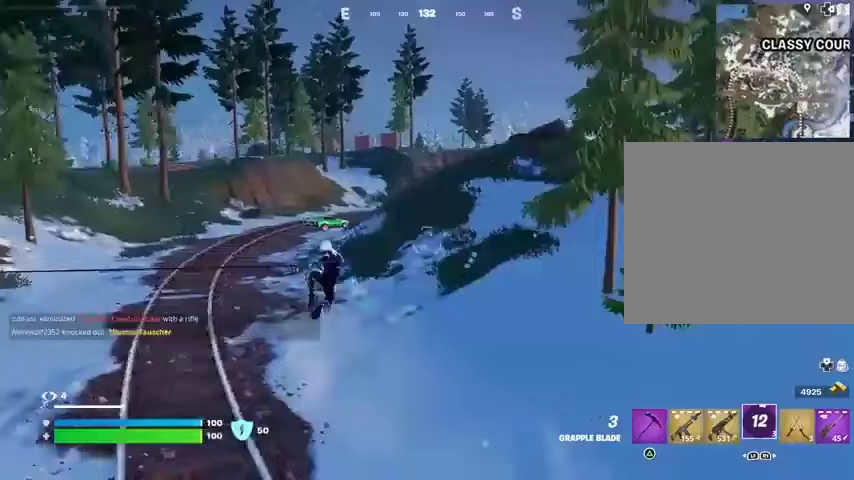
{"buttons": [], "left_stick": "up", "right_stick": "center", "events": []}
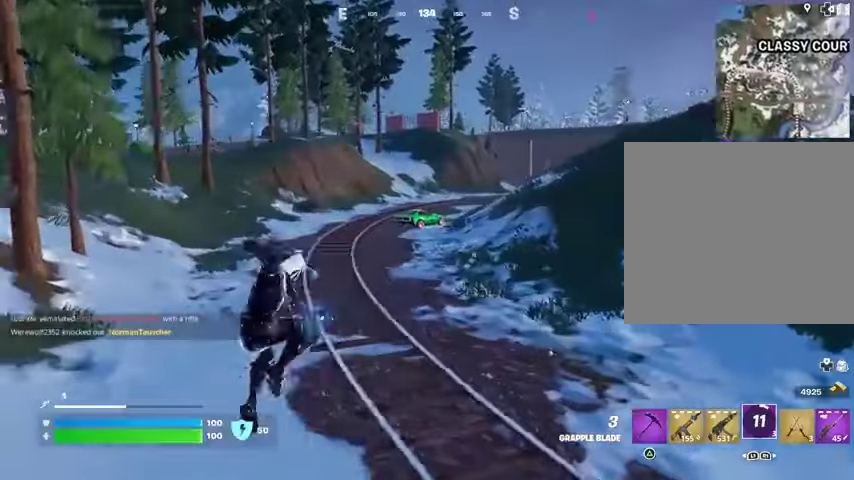
{"buttons": ["R1"], "left_stick": "up-left", "right_stick": "center", "events": [[67, "R3", "down"], [167, "R3", "up"], [167, "right_stick", "right"], [200, "left_stick", "up-left"], [333, "R1", "down"], [367, "R1", "up"], [433, "R1", "down"], [433, "right_stick", "center"]]}
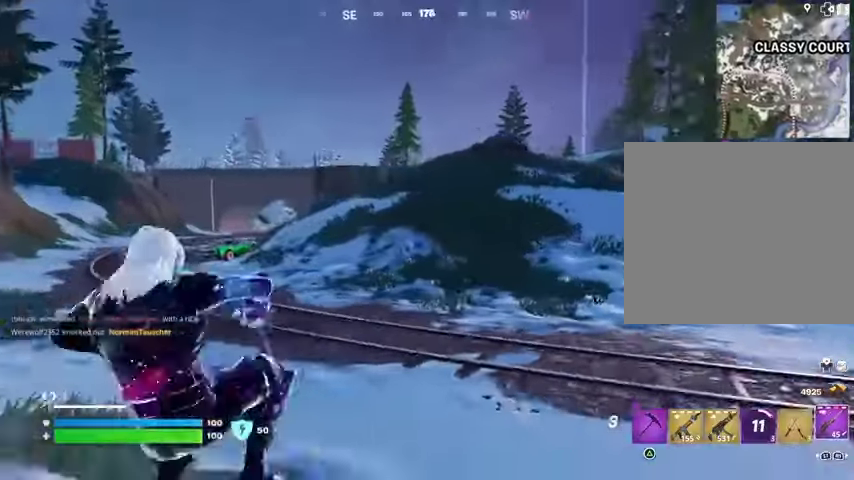
{"buttons": [], "left_stick": "up-left", "right_stick": "center", "events": [[33, "R1", "up"]]}
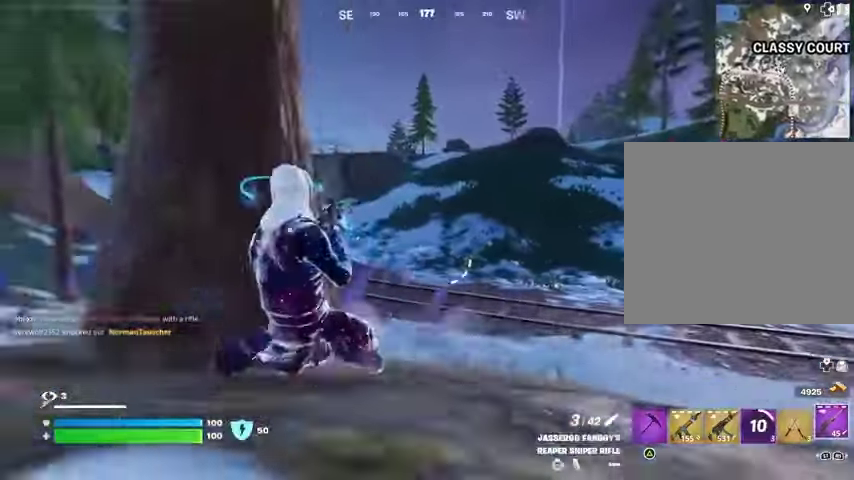
{"buttons": ["L2"], "left_stick": "up-right", "right_stick": "center", "events": [[267, "R3", "down"], [400, "L2", "down"], [400, "R3", "up"], [500, "left_stick", "up-right"]]}
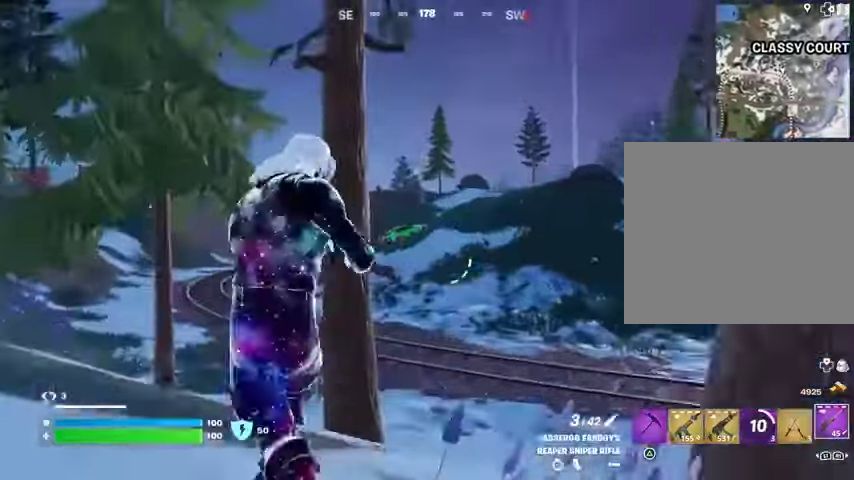
{"buttons": [], "left_stick": "up-left", "right_stick": "down-left", "events": [[100, "right_stick", "up-right"], [433, "L2", "up"], [433, "R2", "down"], [467, "right_stick", "down-left"], [500, "R2", "up"], [500, "left_stick", "up-left"]]}
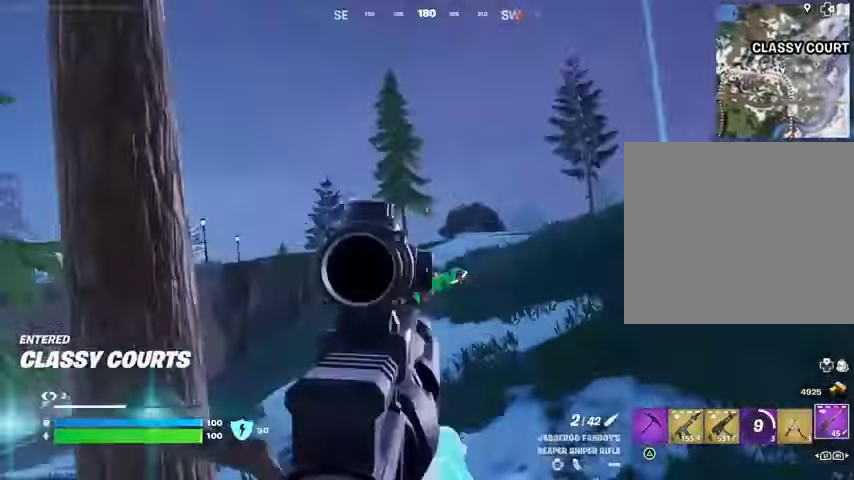
{"buttons": [], "left_stick": "down-right", "right_stick": "center", "events": [[67, "left_stick", "left"], [100, "R1", "down"], [133, "right_stick", "center"], [167, "R1", "up"], [233, "R1", "down"], [300, "R1", "up"], [500, "left_stick", "down-right"]]}
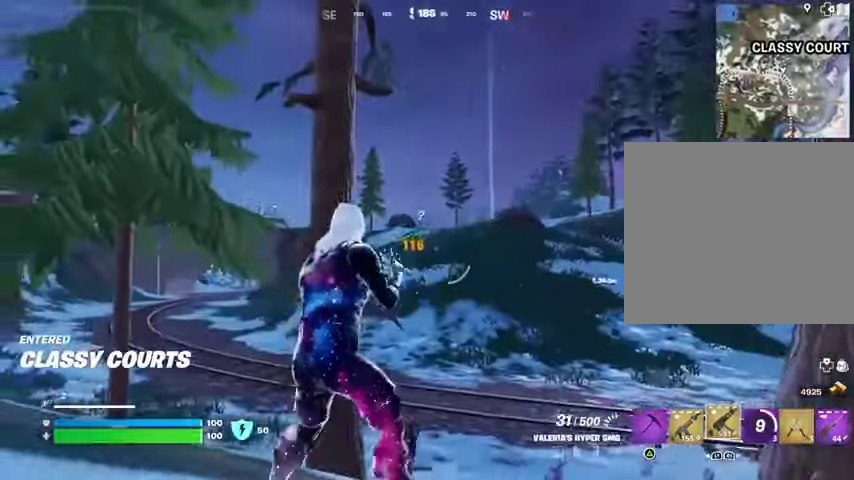
{"buttons": ["L2", "R2"], "left_stick": "up-right", "right_stick": "down-left", "events": [[33, "L2", "down"], [33, "left_stick", "right"], [133, "right_stick", "up-right"], [200, "R2", "down"], [233, "right_stick", "center"], [333, "left_stick", "up-right"], [333, "right_stick", "down-left"]]}
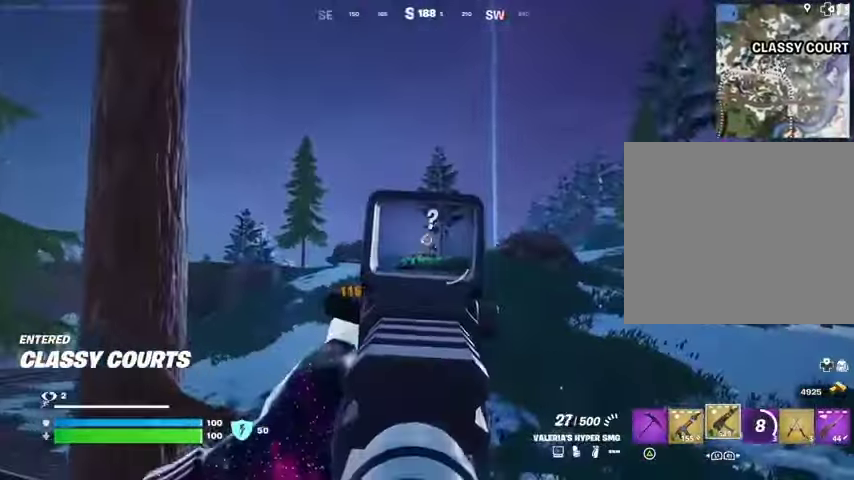
{"buttons": ["R2"], "left_stick": "up-left", "right_stick": "center", "events": [[67, "right_stick", "down"], [200, "left_stick", "up"], [300, "left_stick", "up-left"], [467, "L2", "up"], [500, "right_stick", "center"]]}
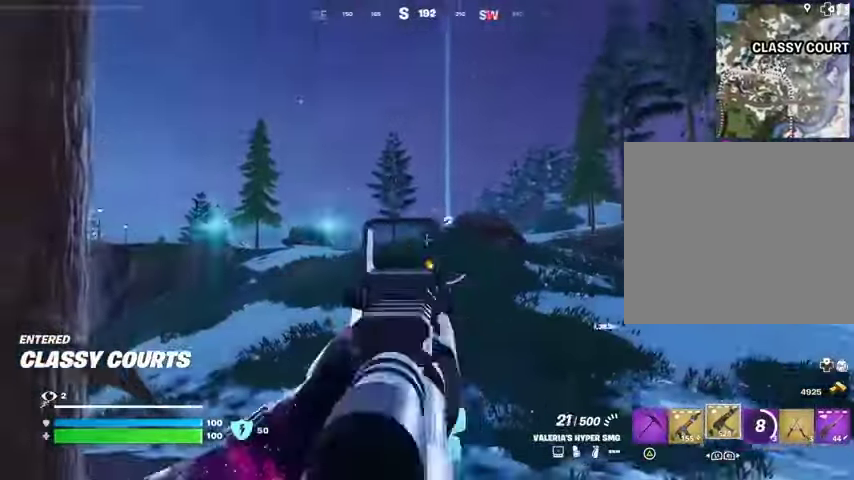
{"buttons": [], "left_stick": "up", "right_stick": "center", "events": [[33, "SQUARE", "down"], [67, "R2", "up"], [100, "SQUARE", "up"], [100, "right_stick", "down-left"], [233, "right_stick", "center"], [333, "left_stick", "up"]]}
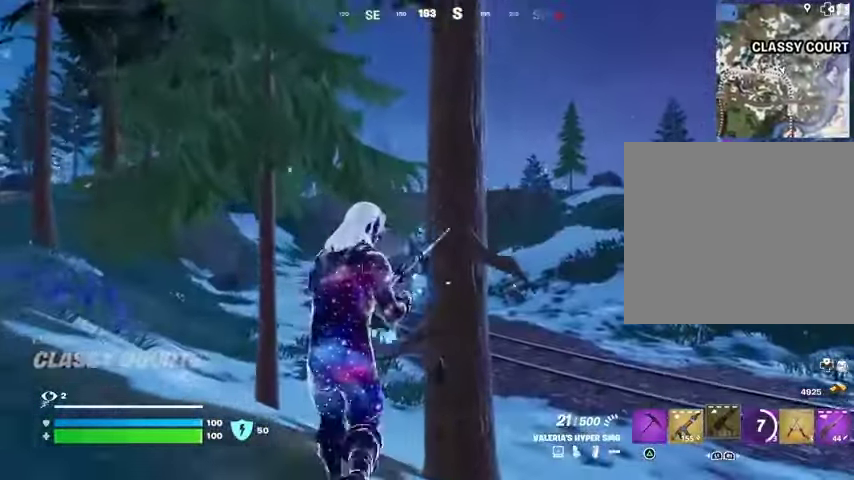
{"buttons": [], "left_stick": "down-left", "right_stick": "center", "events": [[133, "left_stick", "up-right"], [200, "right_stick", "left"], [233, "left_stick", "right"], [300, "right_stick", "center"], [433, "left_stick", "down-left"]]}
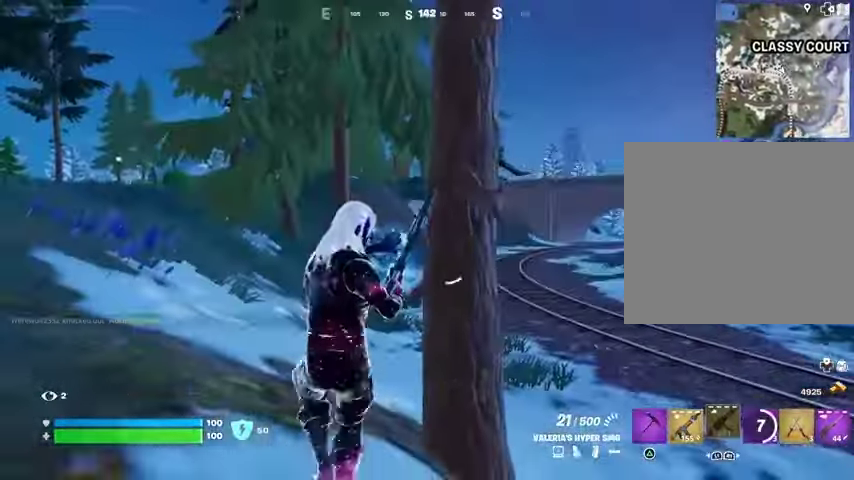
{"buttons": [], "left_stick": "left", "right_stick": "center", "events": [[100, "left_stick", "left"], [133, "CROSS", "down"], [200, "CROSS", "up"]]}
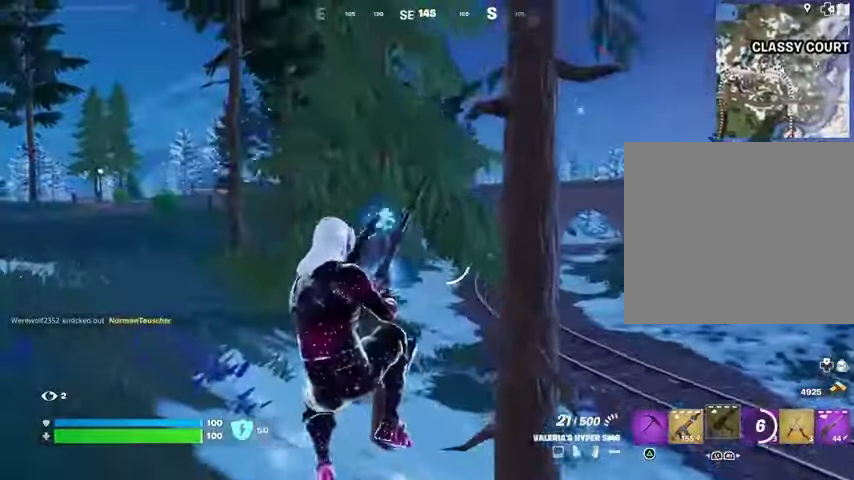
{"buttons": [], "left_stick": "up-left", "right_stick": "left", "events": [[167, "right_stick", "left"], [333, "right_stick", "center"], [433, "right_stick", "left"], [467, "left_stick", "up-left"]]}